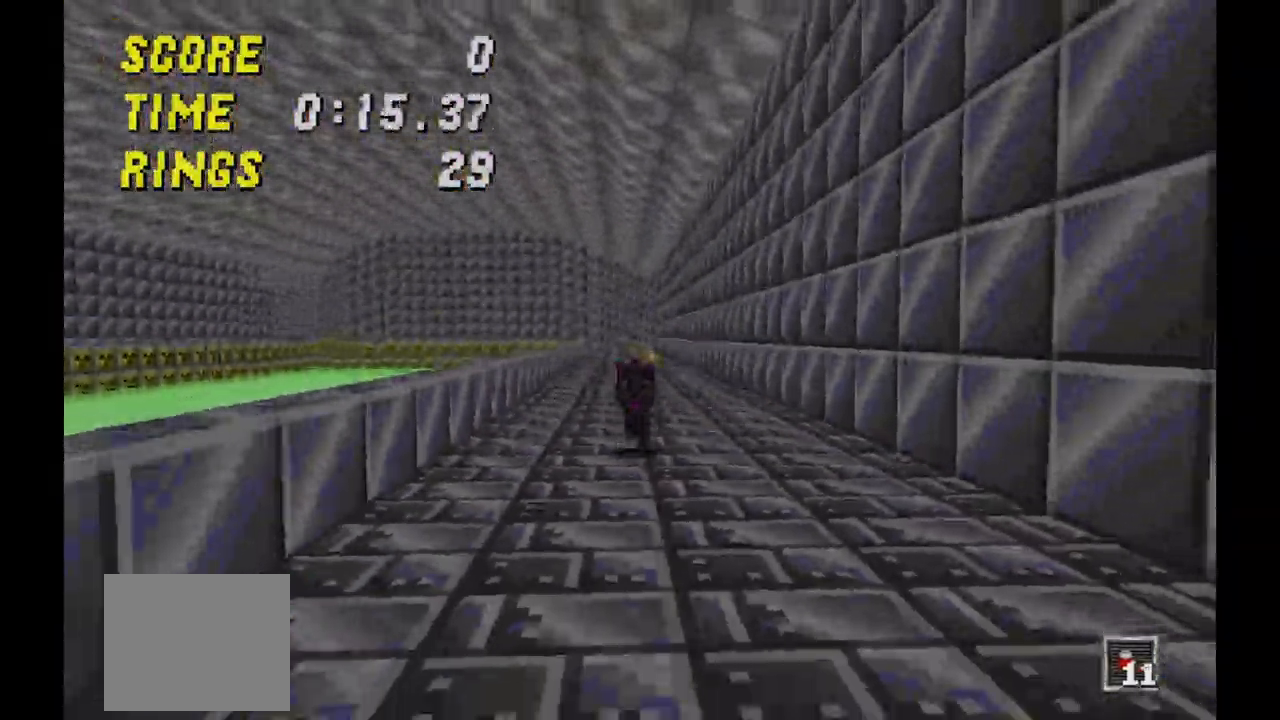
Gameplay with keyboard and mouse; each line is a JSON object with the keys held at the frame after it. "events" lists presses ("down") and releases ("up") of "j" and "s" between this image and that frame as [ms after this image, input, new state], when the widget could be followed in between. No other keys are recorded. Mouse buttons are not recorded. Not read: mouse_move.
{"keys": [], "events": []}
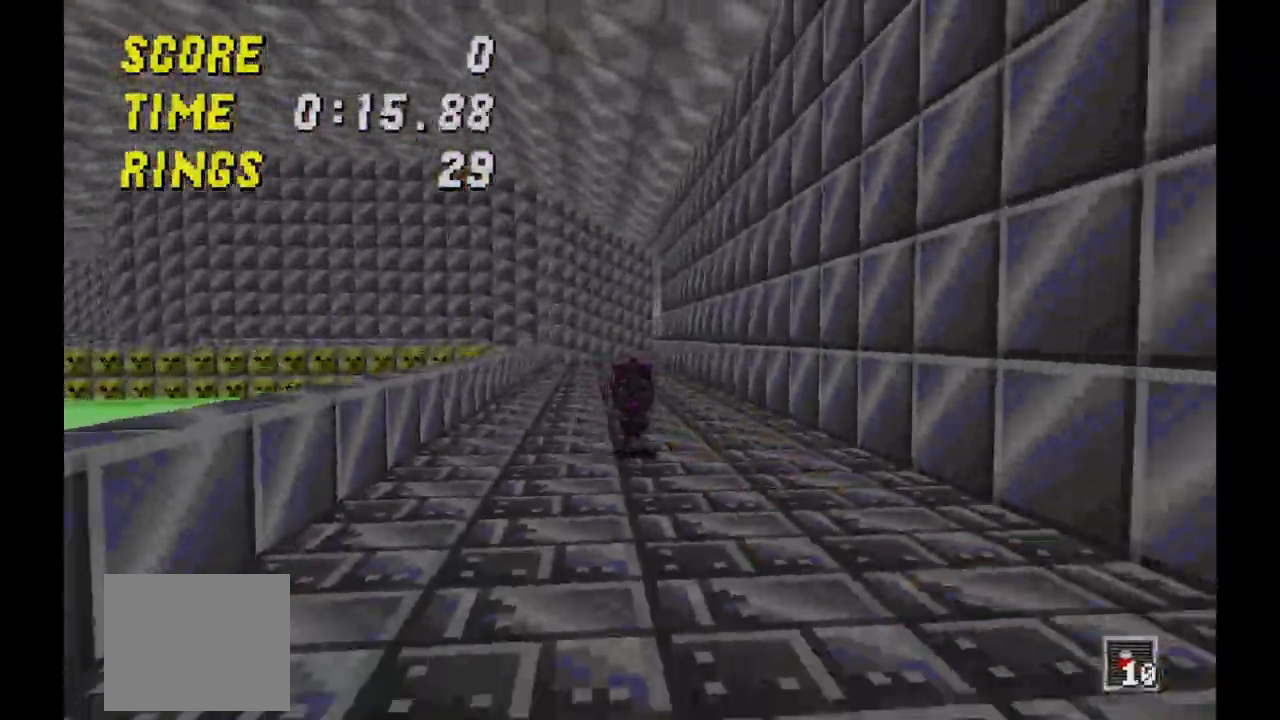
{"keys": [], "events": []}
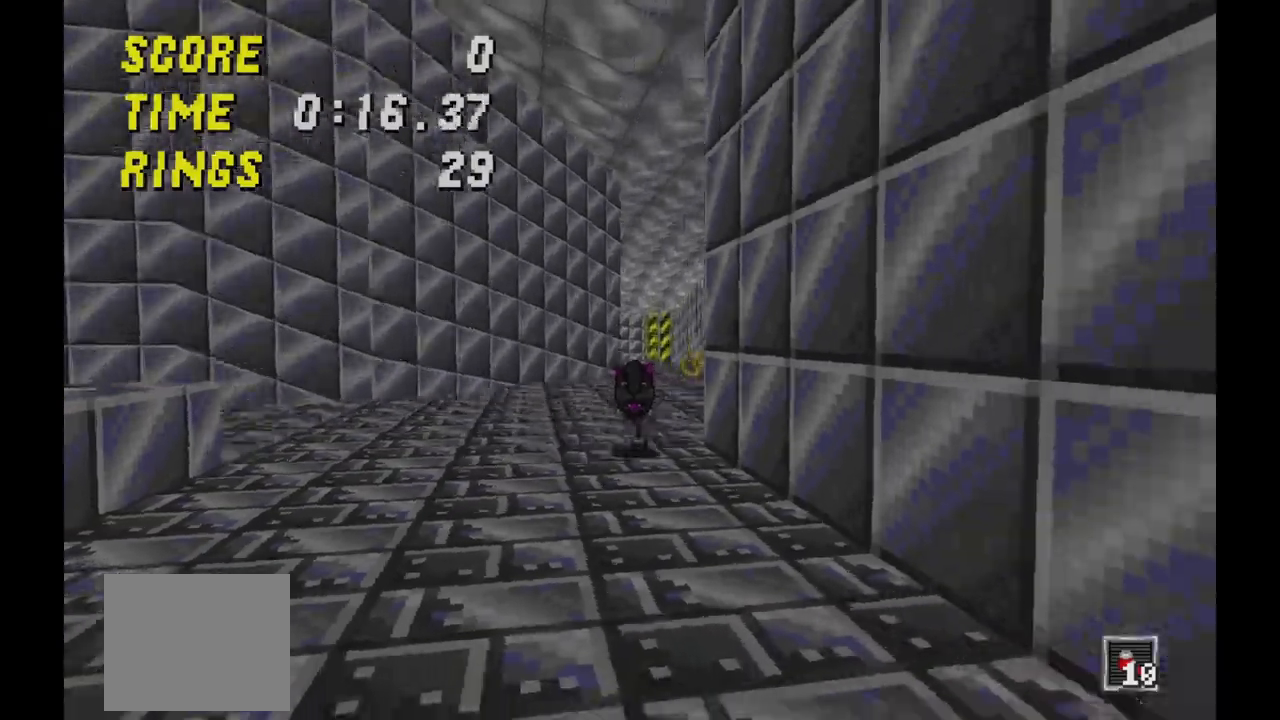
{"keys": [], "events": []}
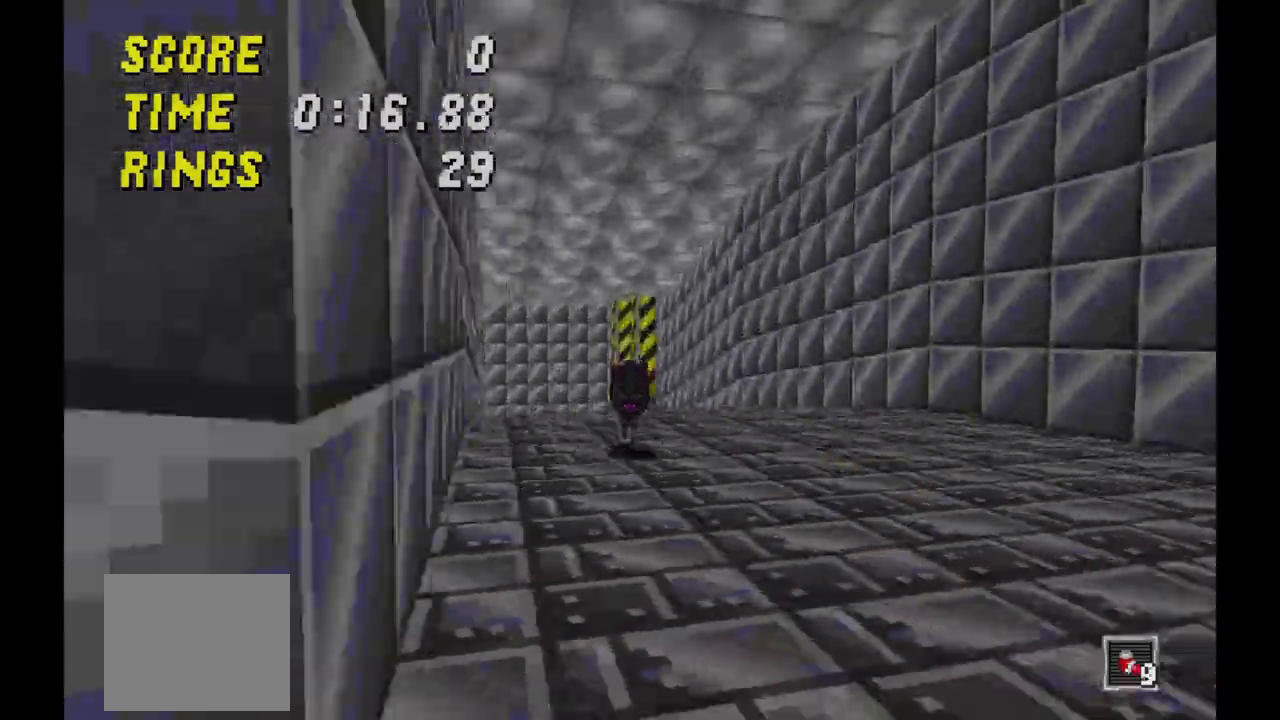
{"keys": [], "events": []}
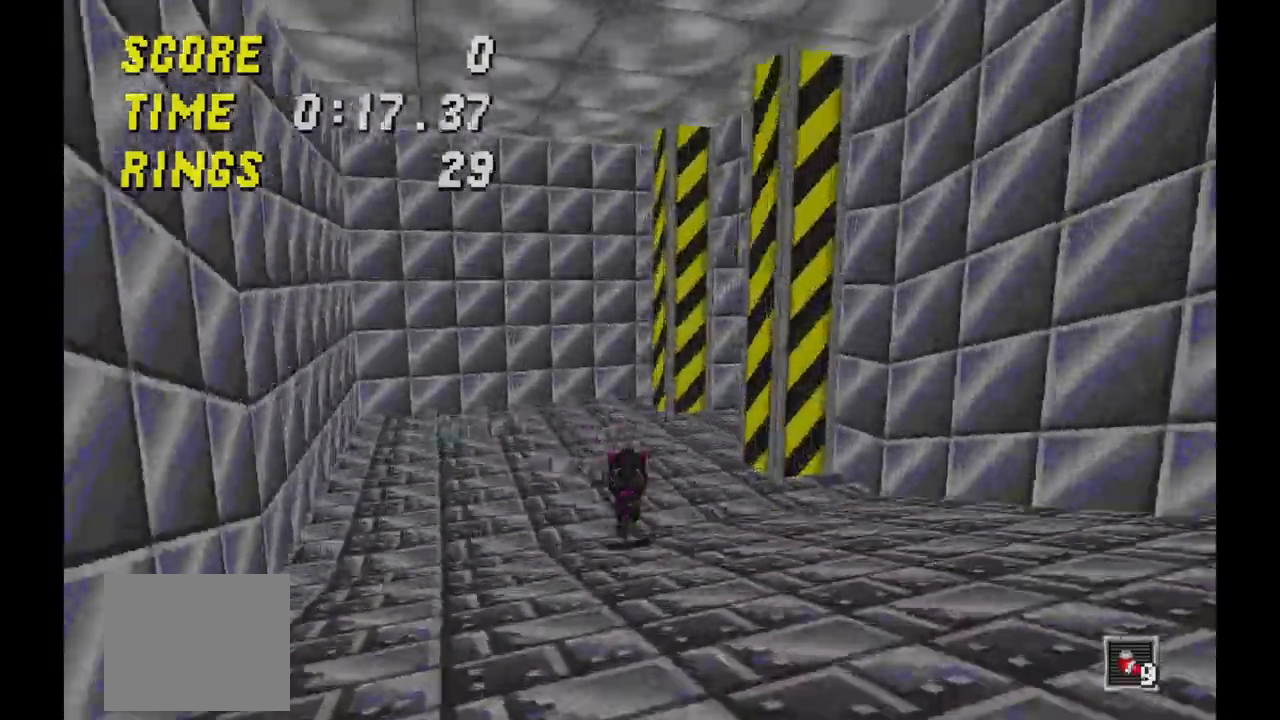
{"keys": [], "events": []}
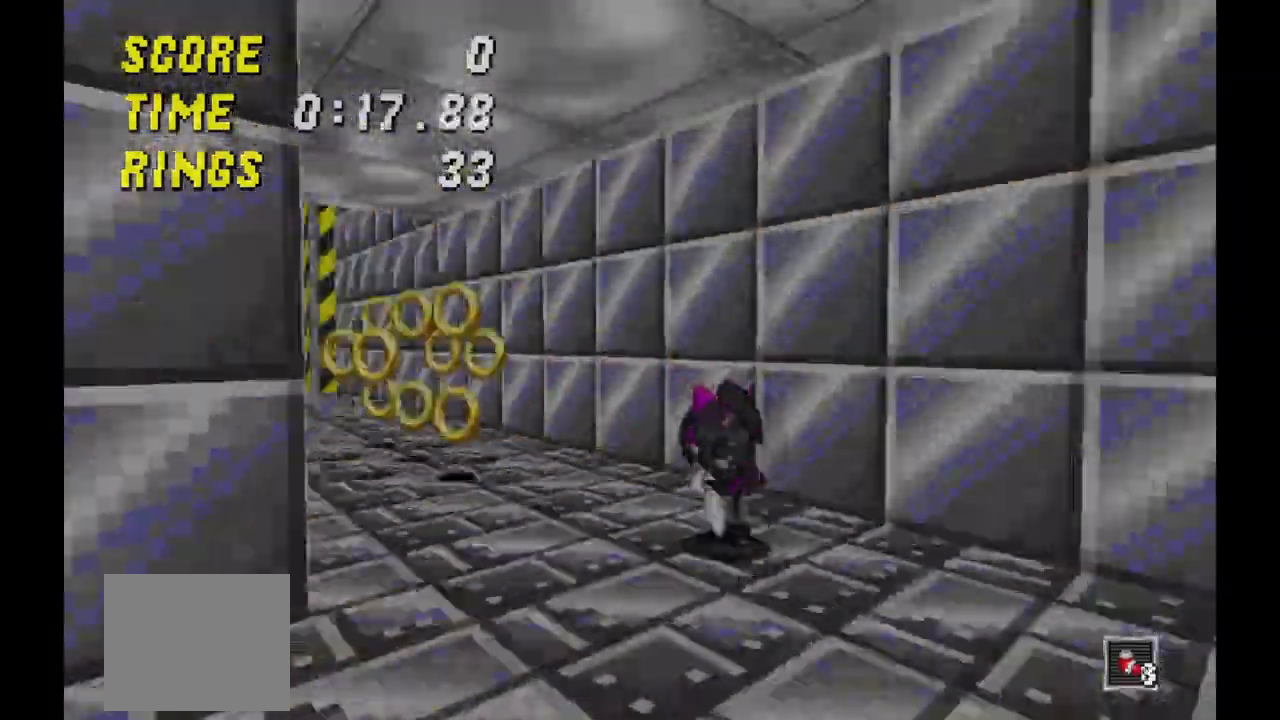
{"keys": ["j"], "events": [[367, "j", "down"]]}
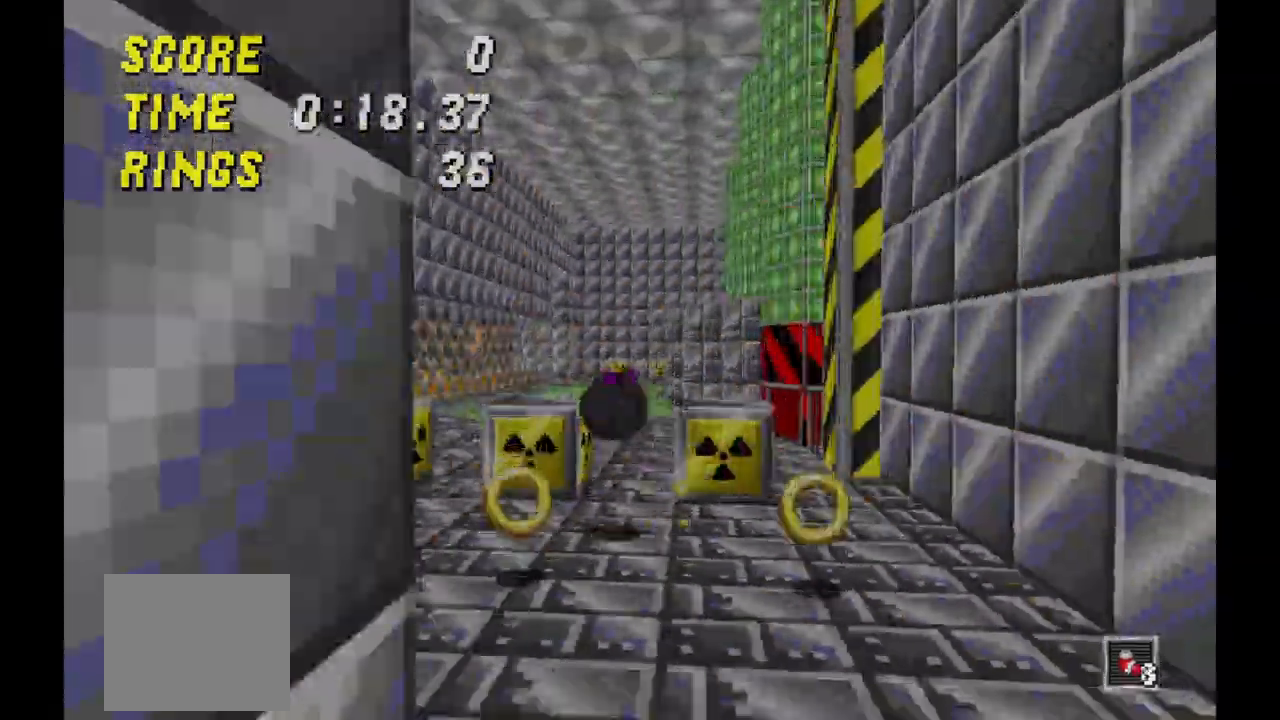
{"keys": ["j"], "events": []}
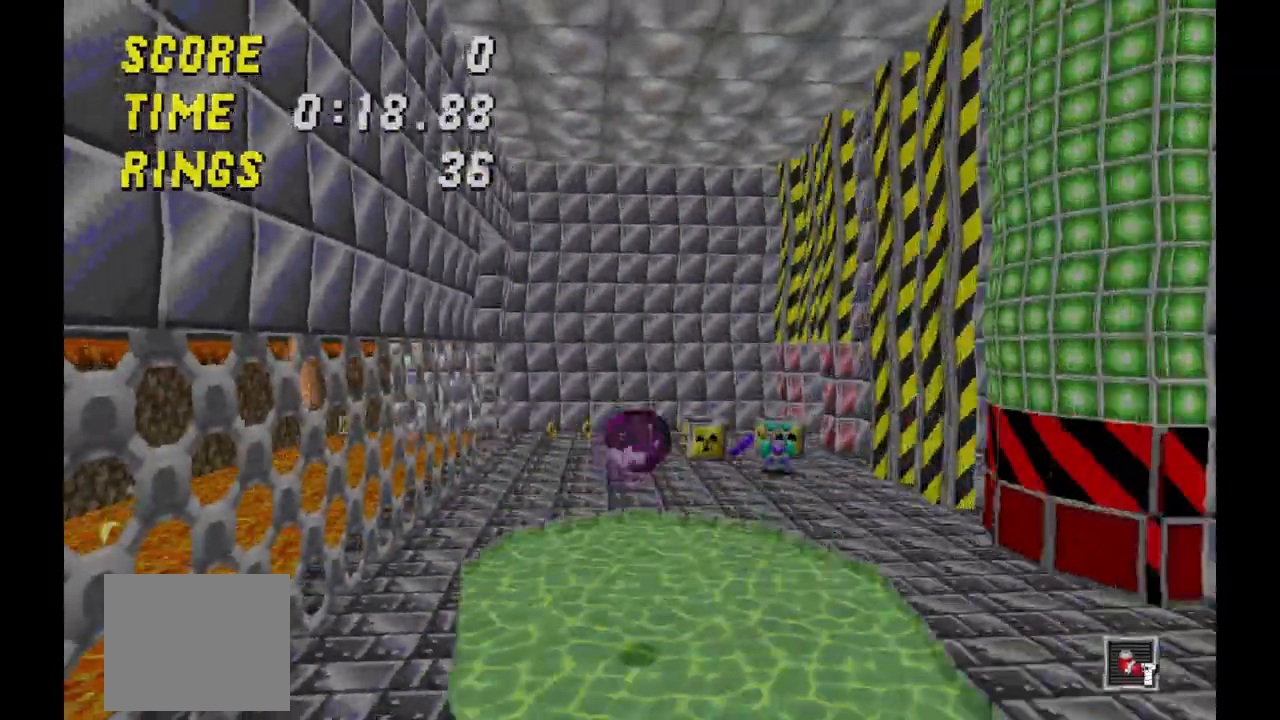
{"keys": [], "events": [[233, "j", "up"]]}
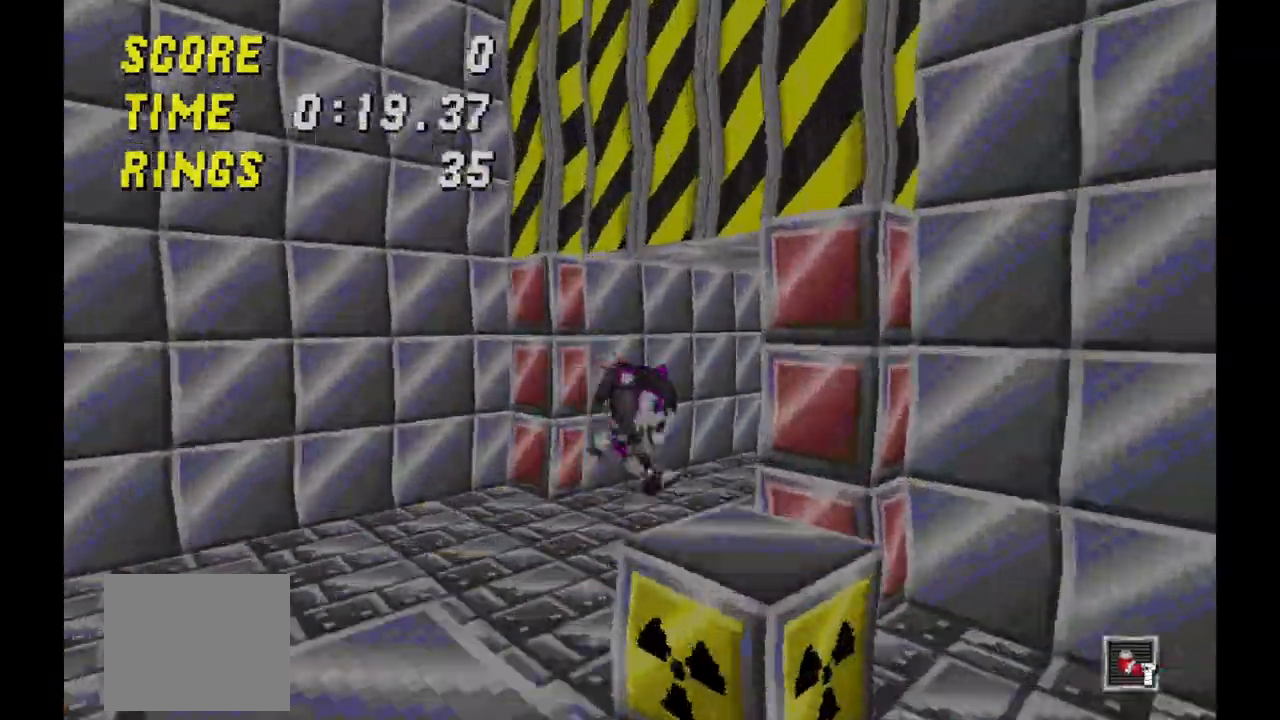
{"keys": [], "events": []}
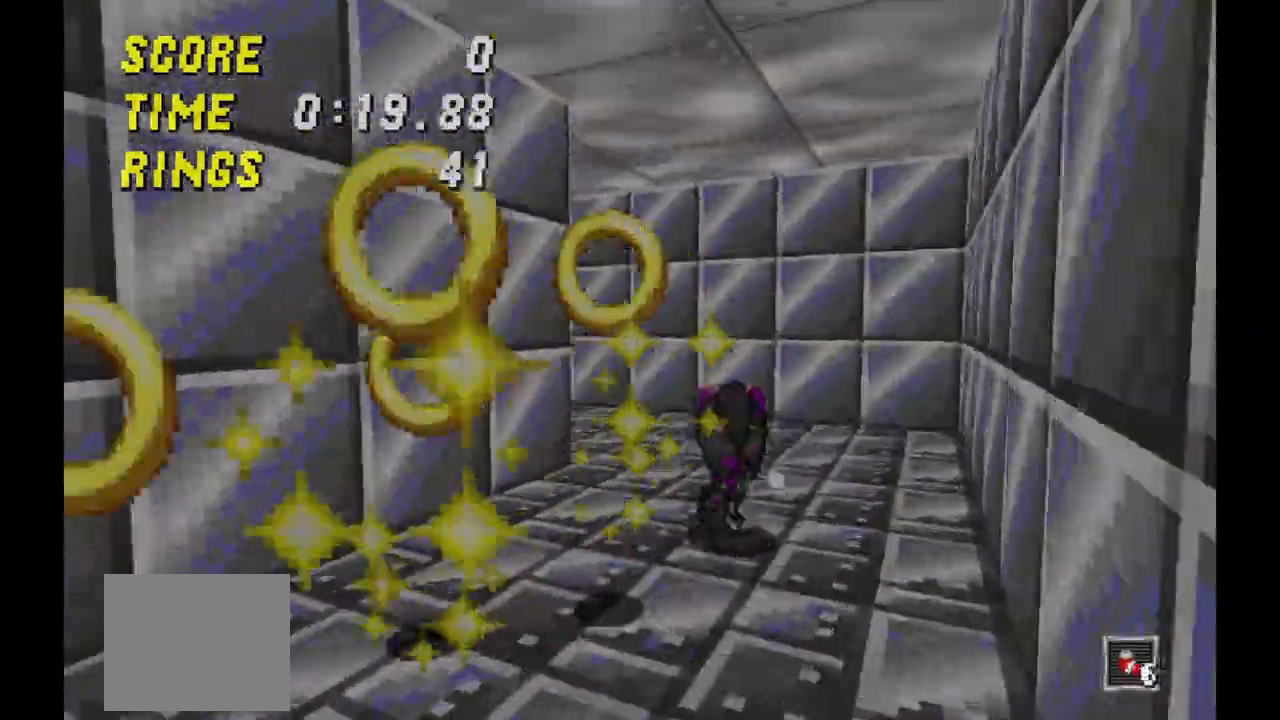
{"keys": [], "events": []}
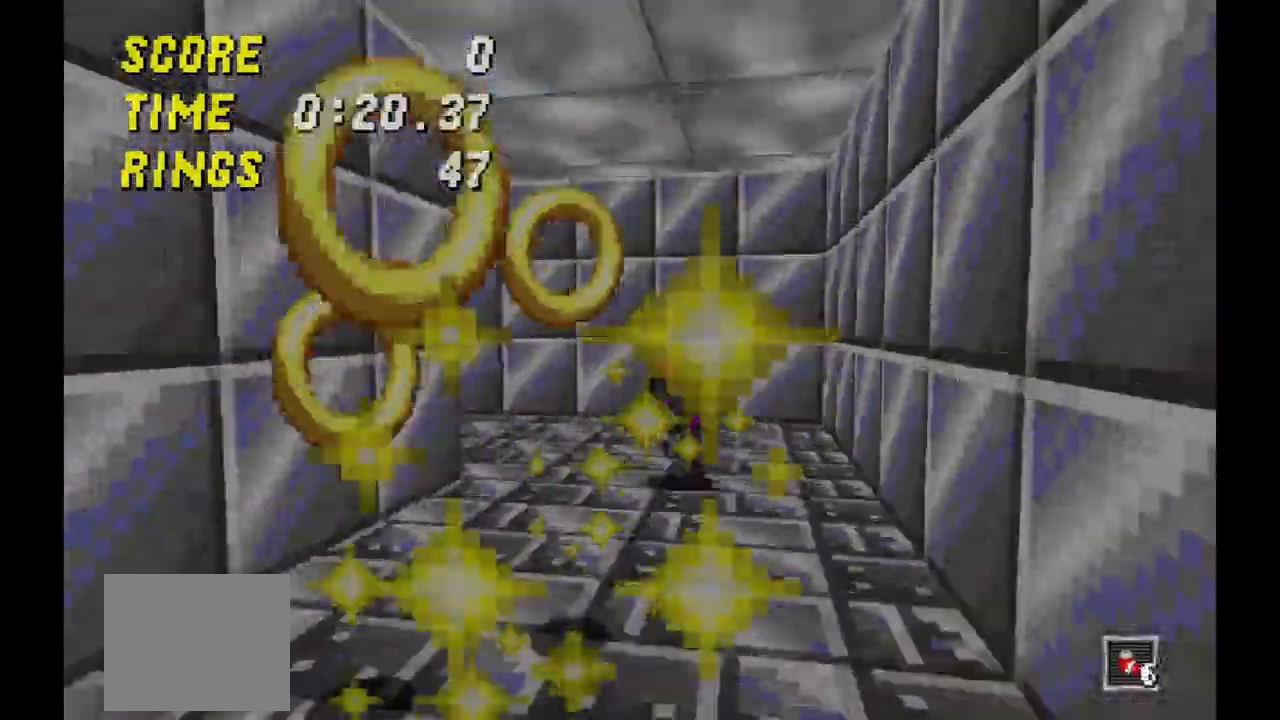
{"keys": [], "events": []}
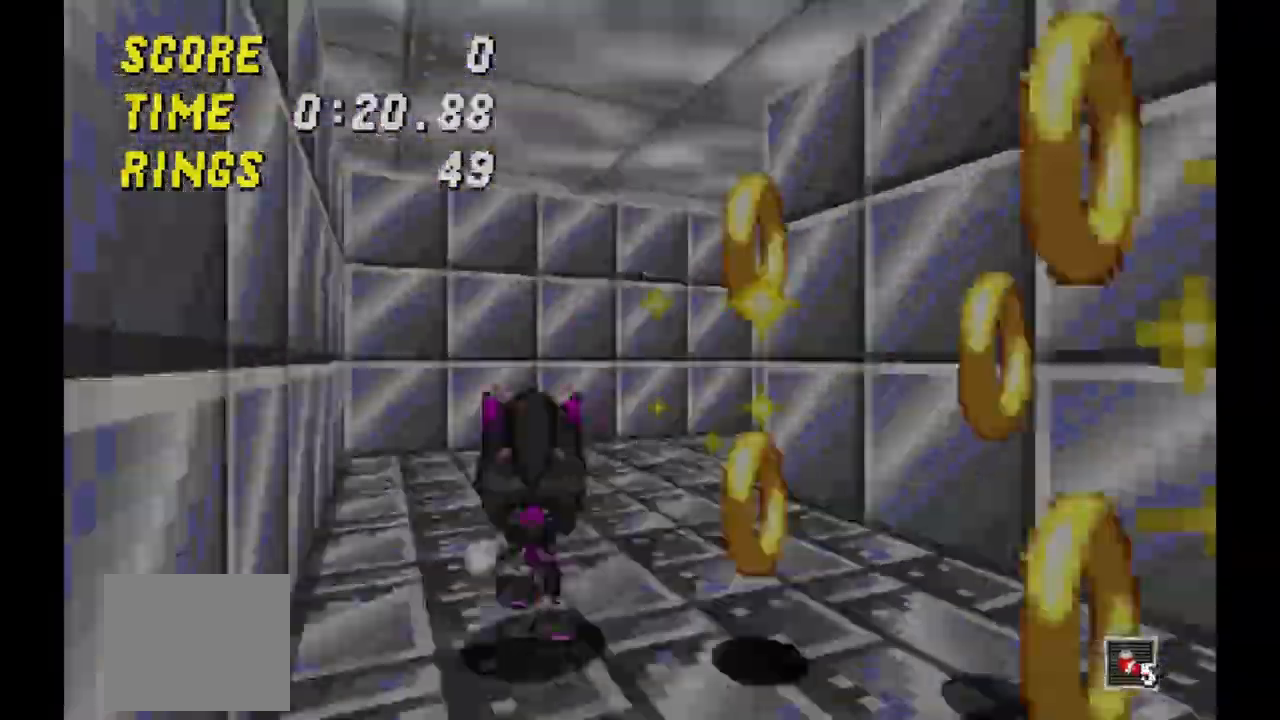
{"keys": [], "events": []}
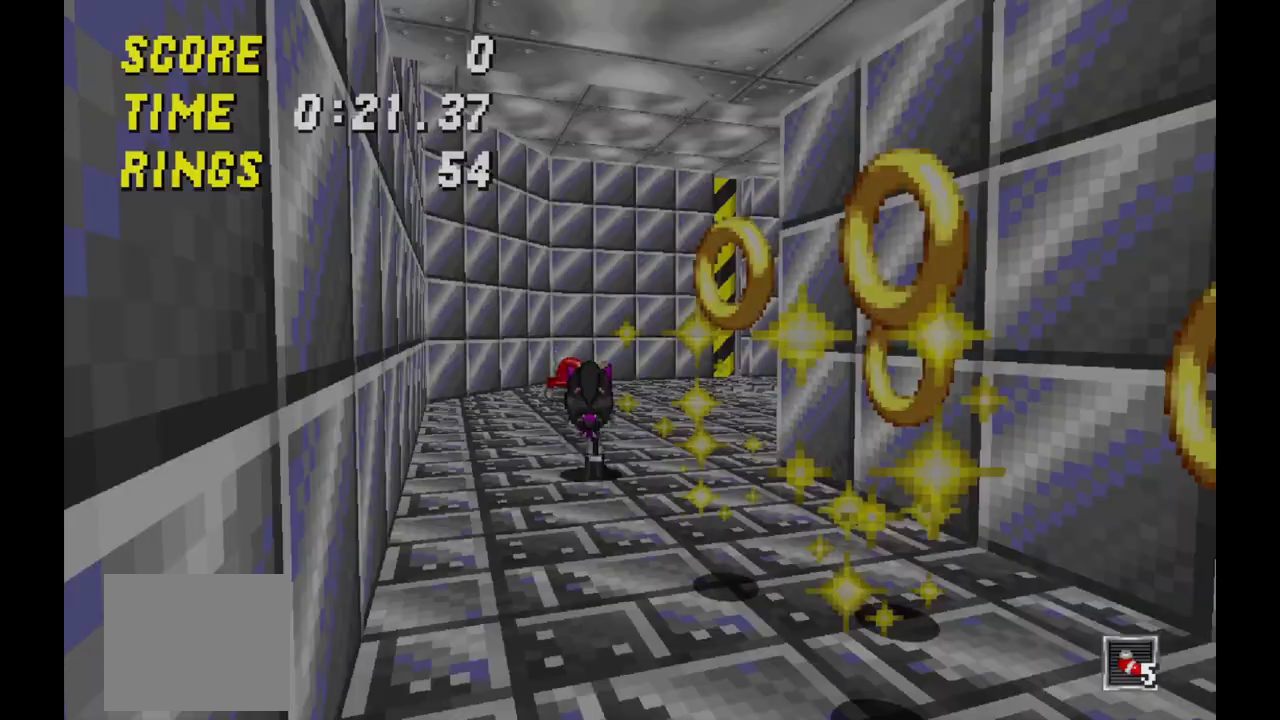
{"keys": [], "events": [[133, "j", "down"], [400, "j", "up"]]}
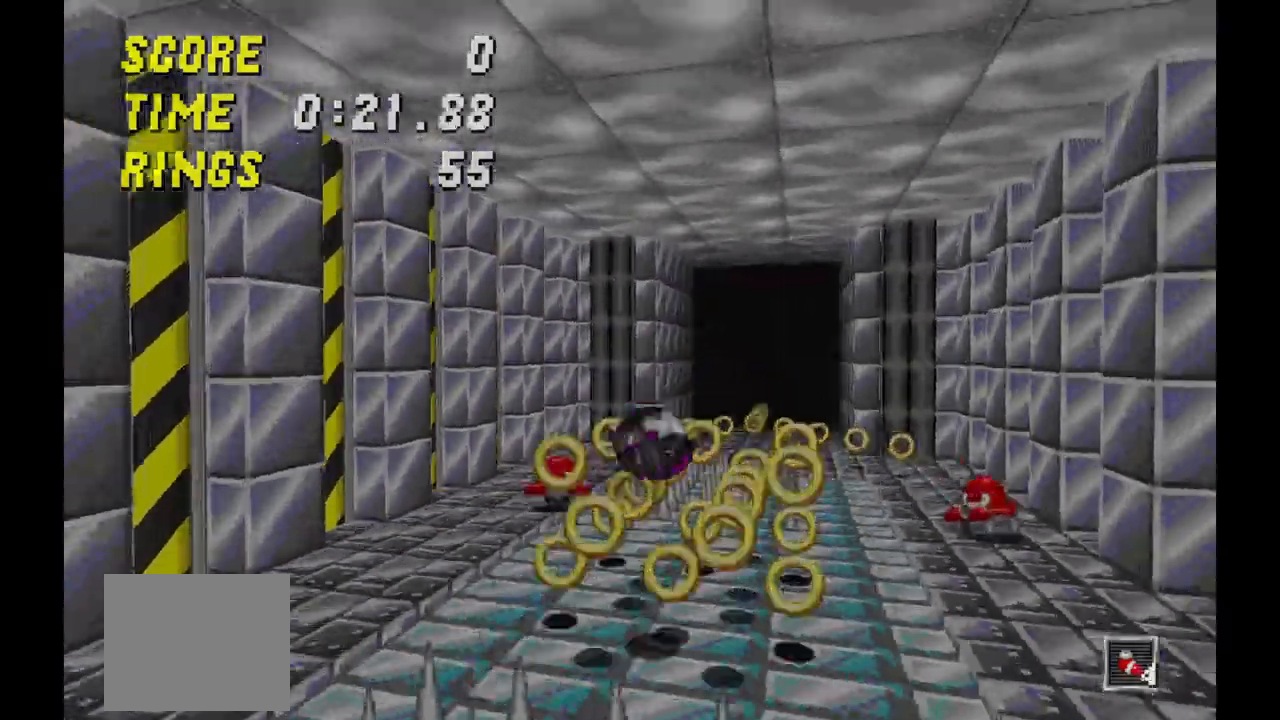
{"keys": [], "events": []}
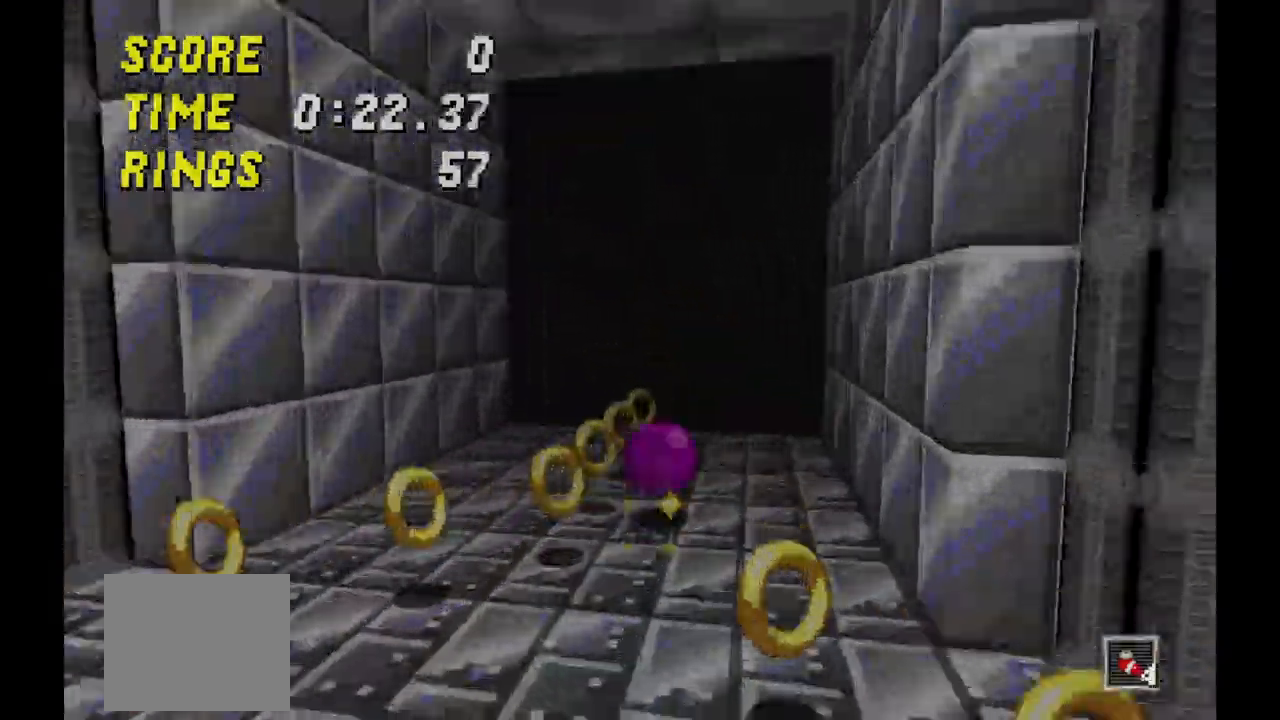
{"keys": ["j"], "events": [[133, "j", "down"]]}
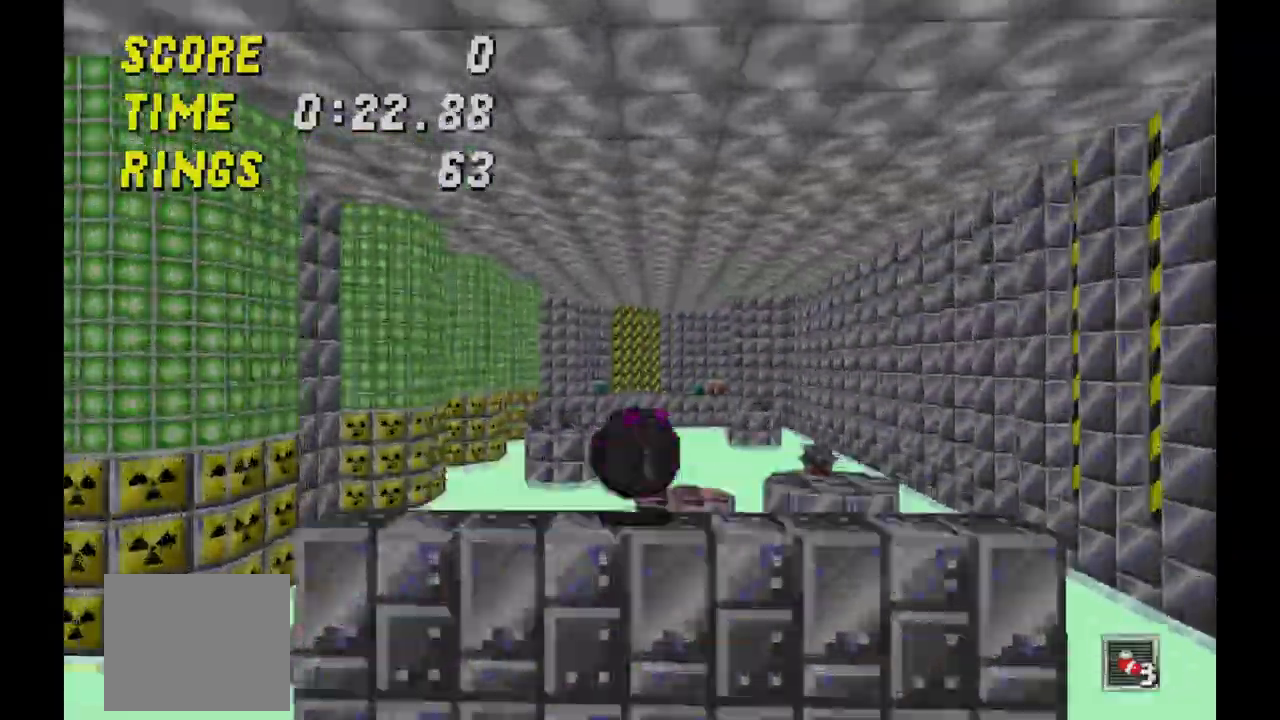
{"keys": [], "events": [[33, "j", "up"]]}
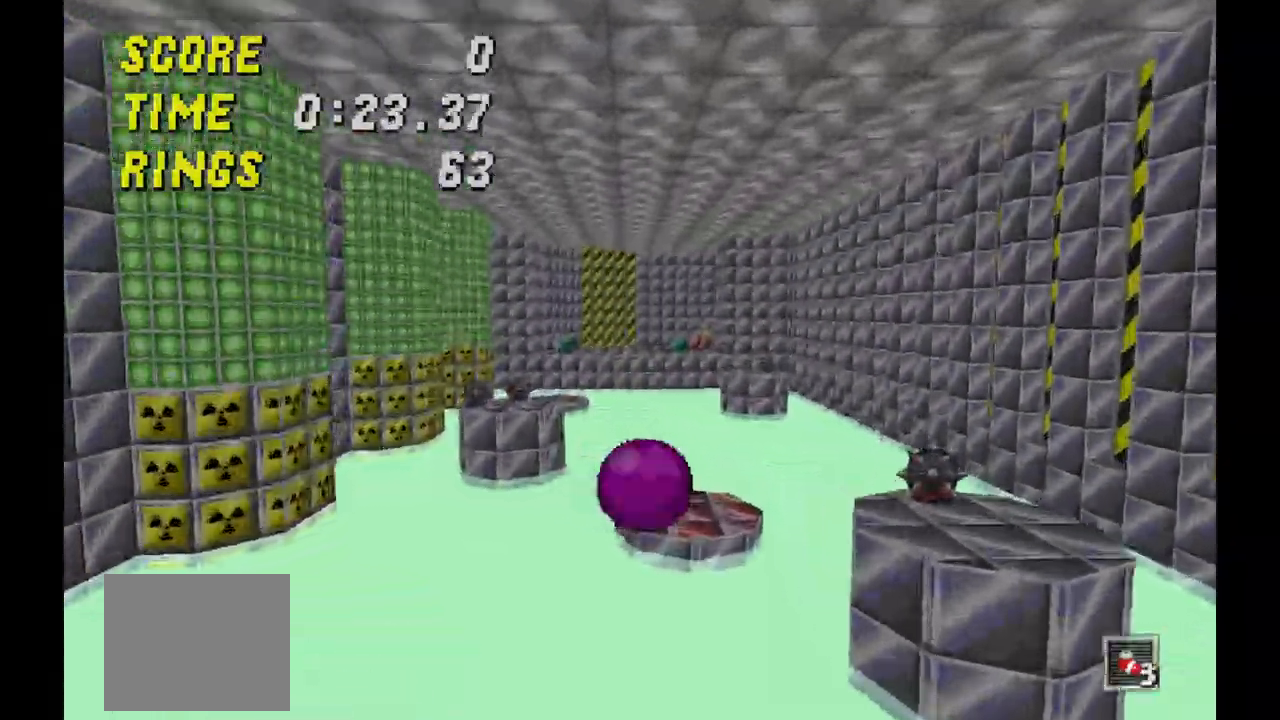
{"keys": ["j"], "events": [[500, "j", "down"]]}
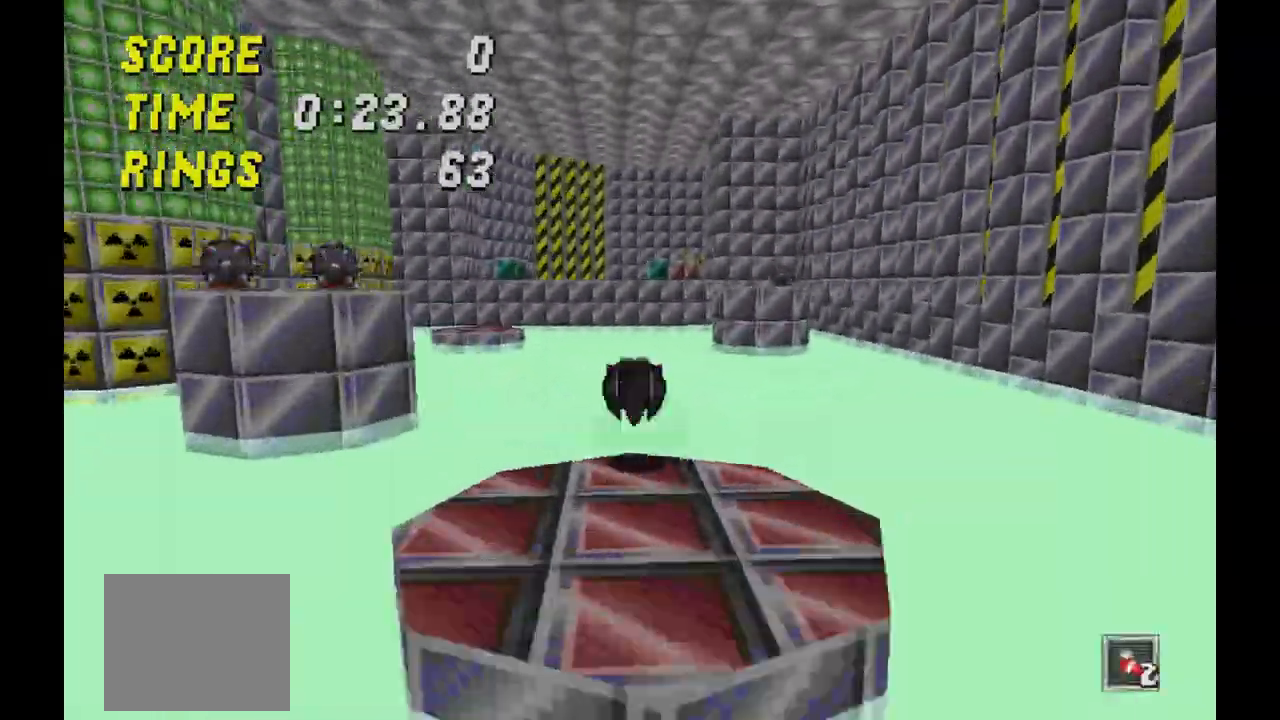
{"keys": ["j"], "events": []}
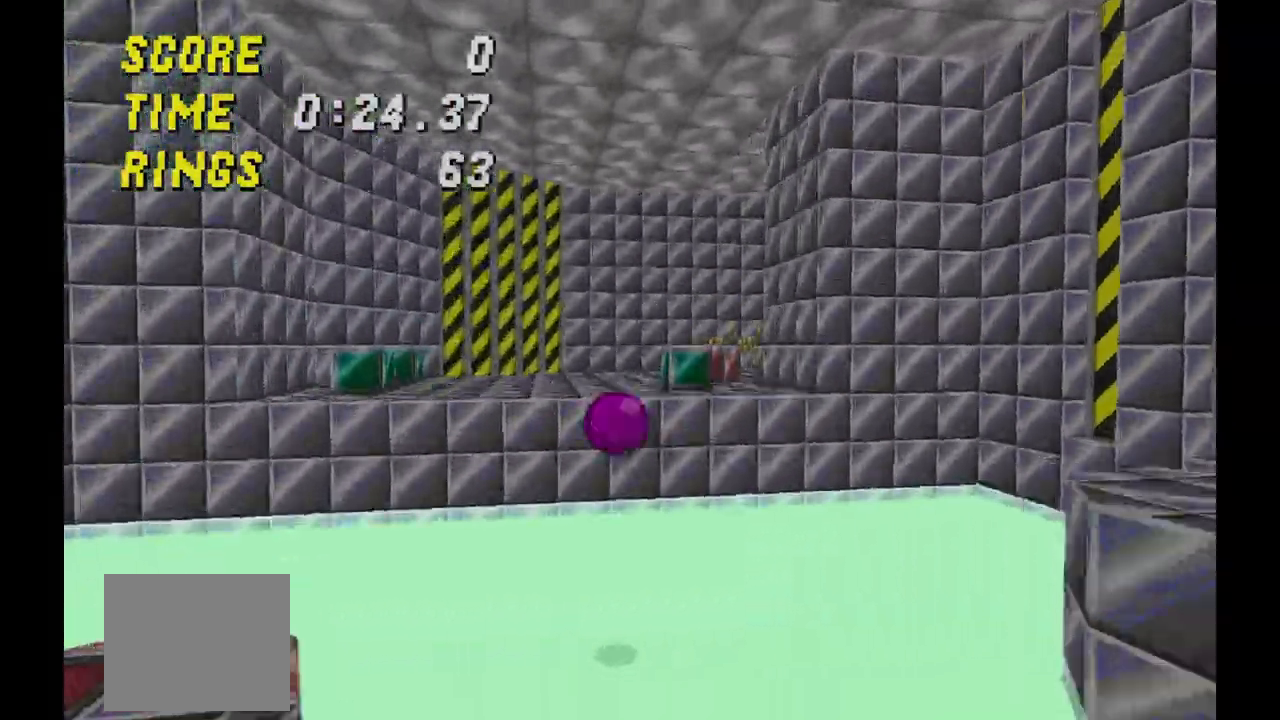
{"keys": [], "events": [[167, "j", "up"]]}
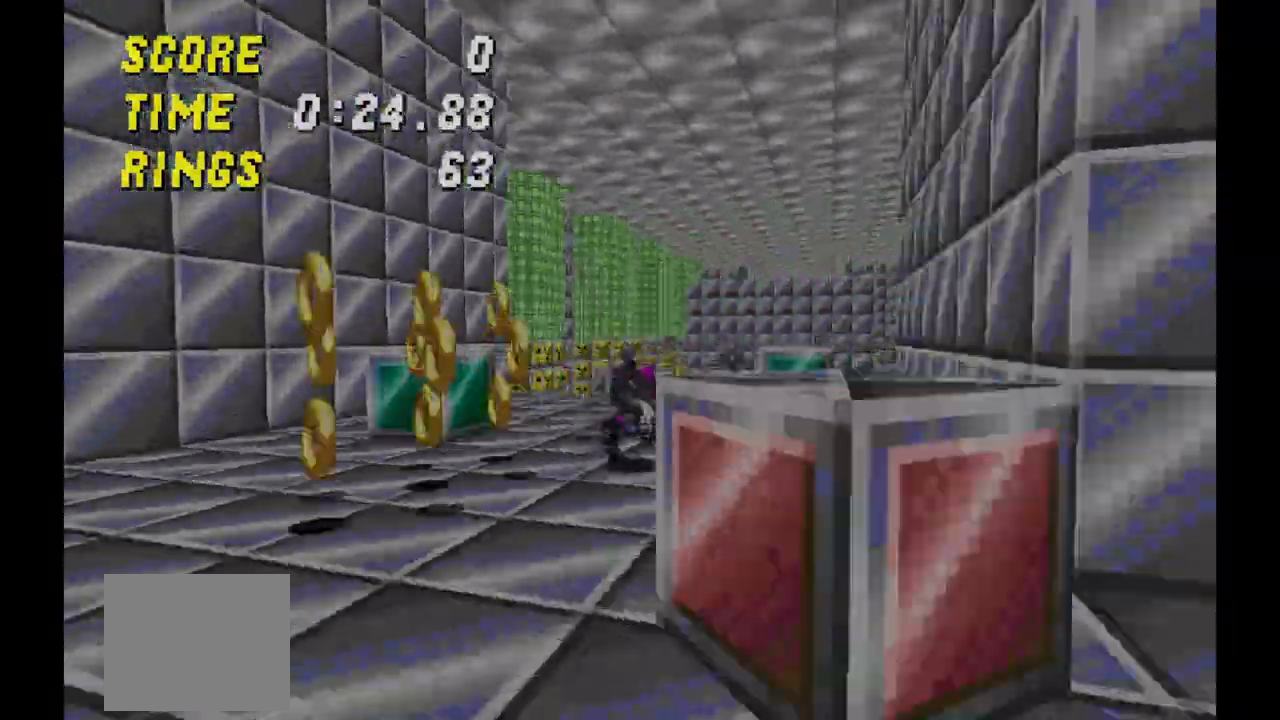
{"keys": ["j"], "events": [[167, "j", "down"]]}
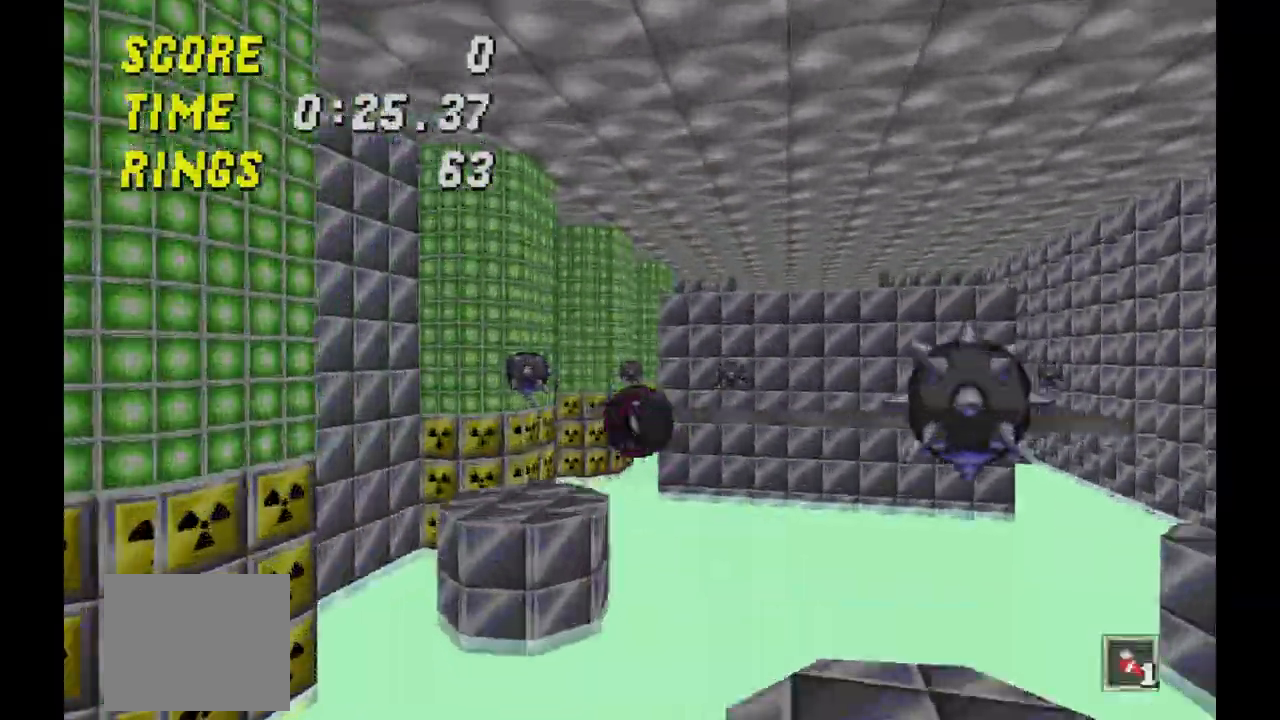
{"keys": [], "events": [[133, "j", "up"]]}
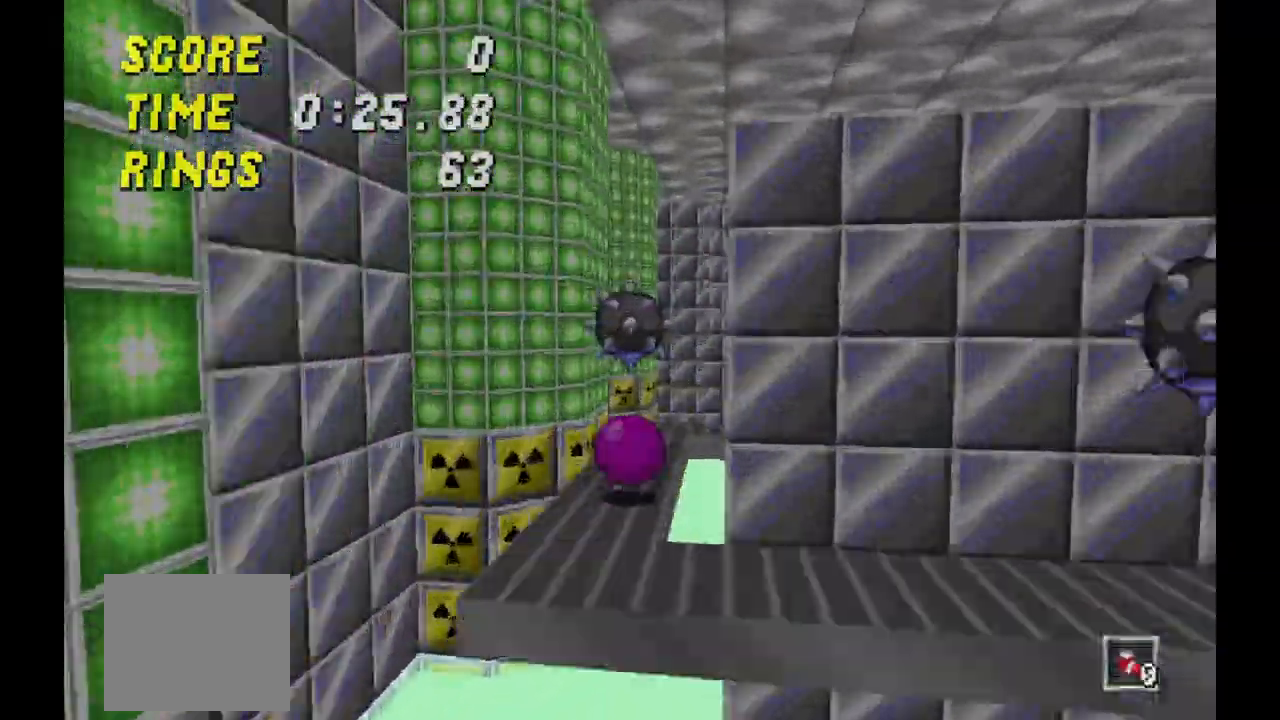
{"keys": [], "events": [[133, "j", "down"], [367, "j", "up"]]}
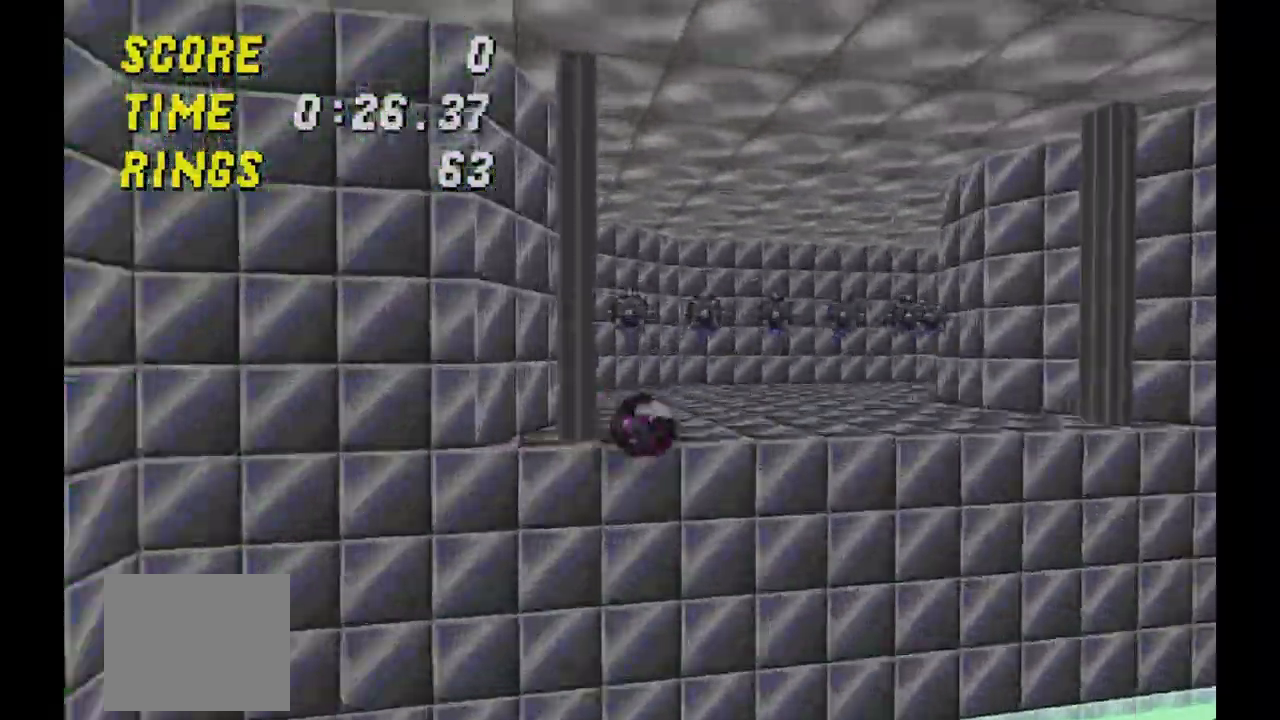
{"keys": [], "events": []}
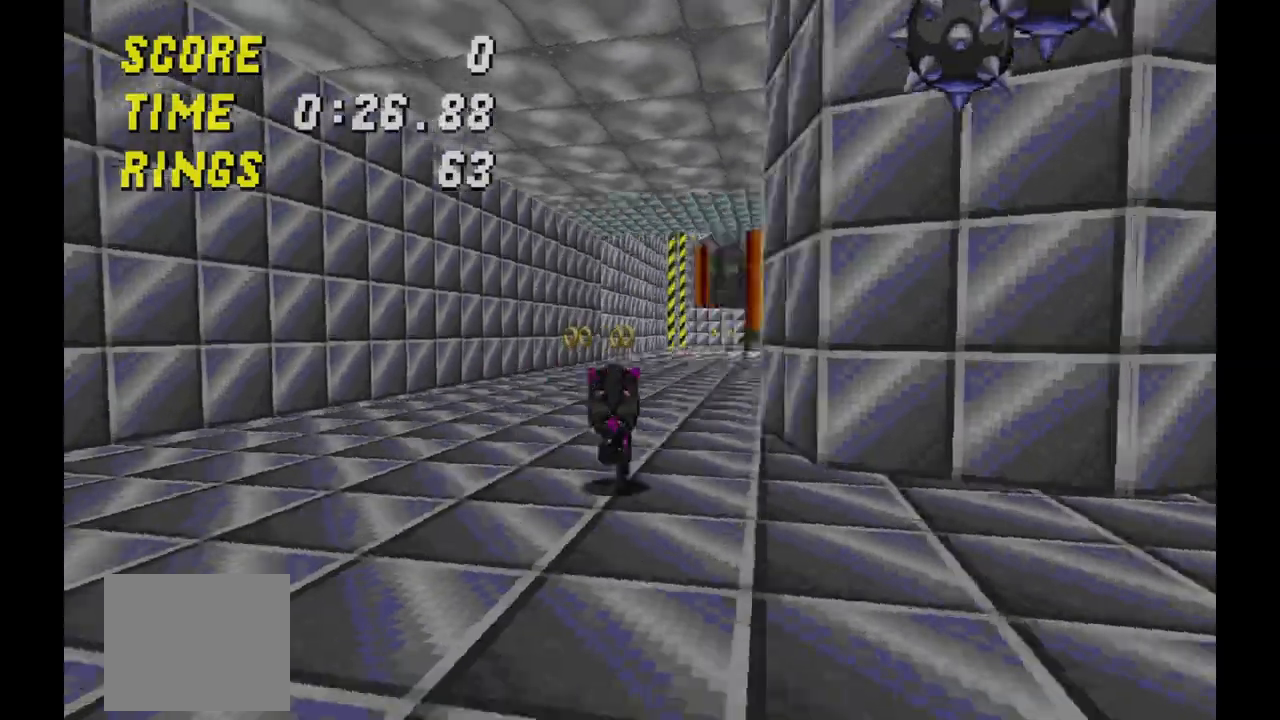
{"keys": [], "events": []}
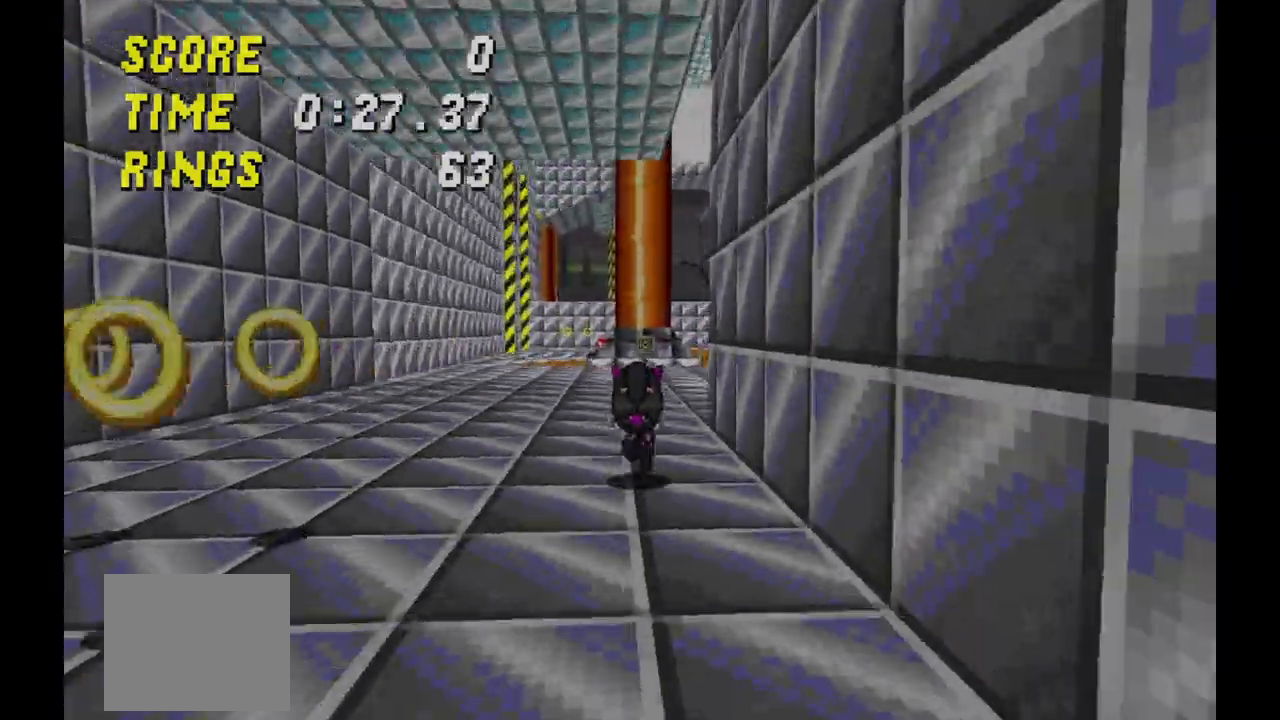
{"keys": [], "events": []}
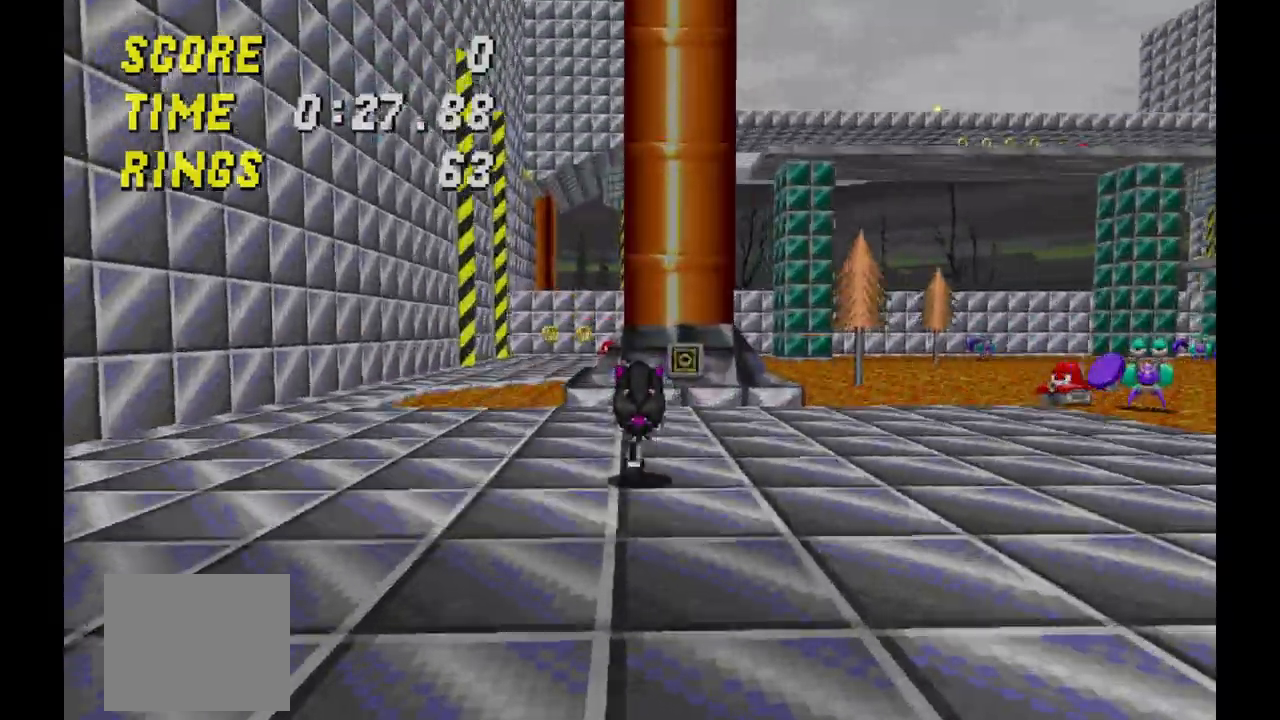
{"keys": ["j"], "events": [[333, "j", "down"]]}
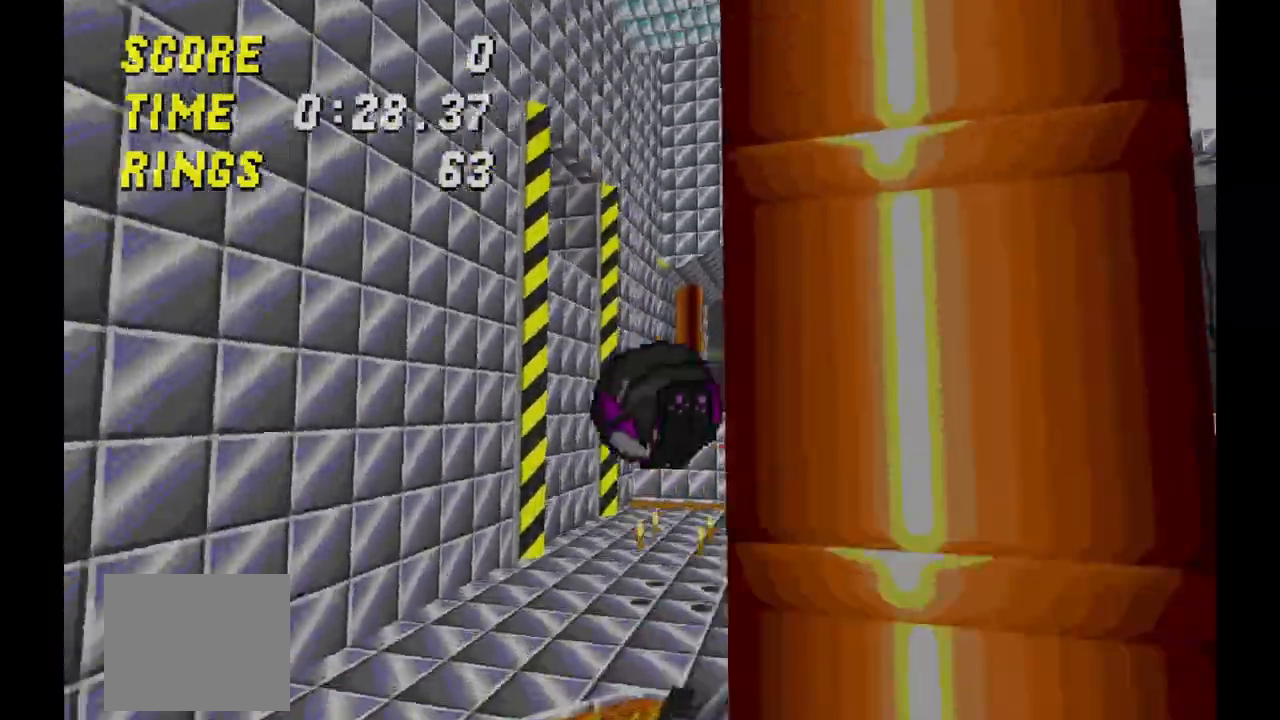
{"keys": ["j"], "events": [[467, "j", "up"], [500, "j", "down"]]}
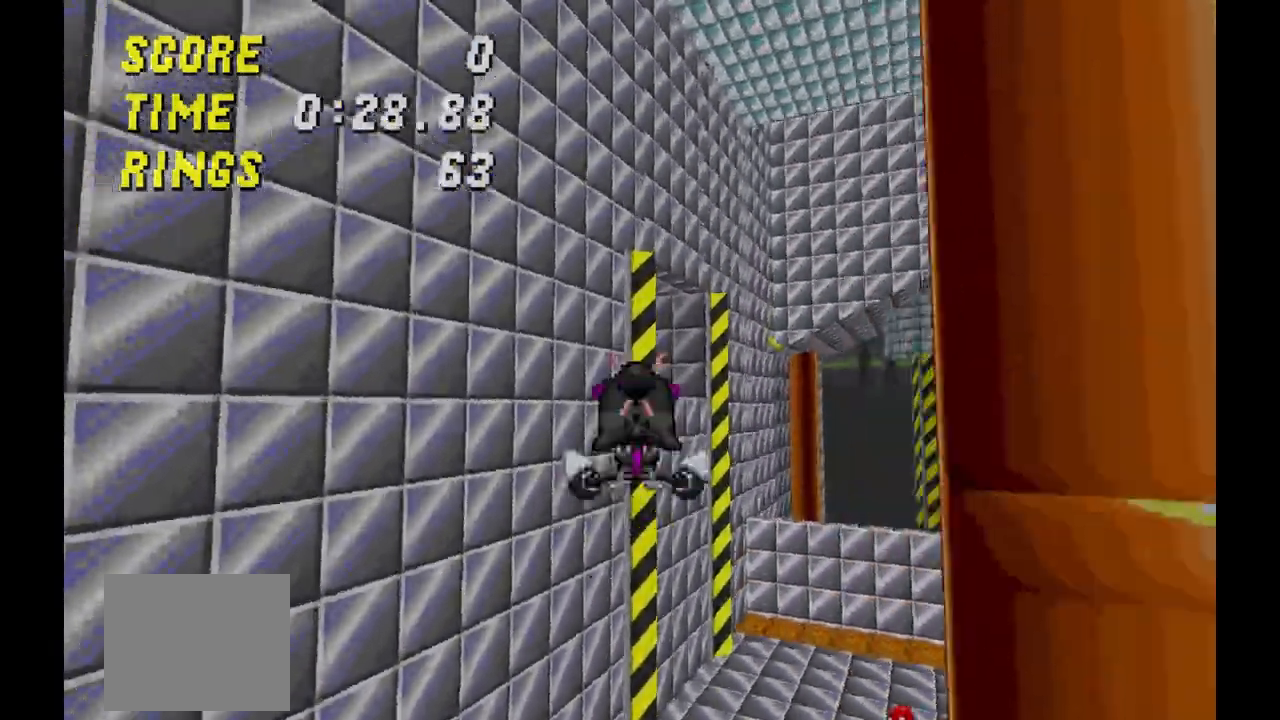
{"keys": [], "events": [[467, "j", "up"]]}
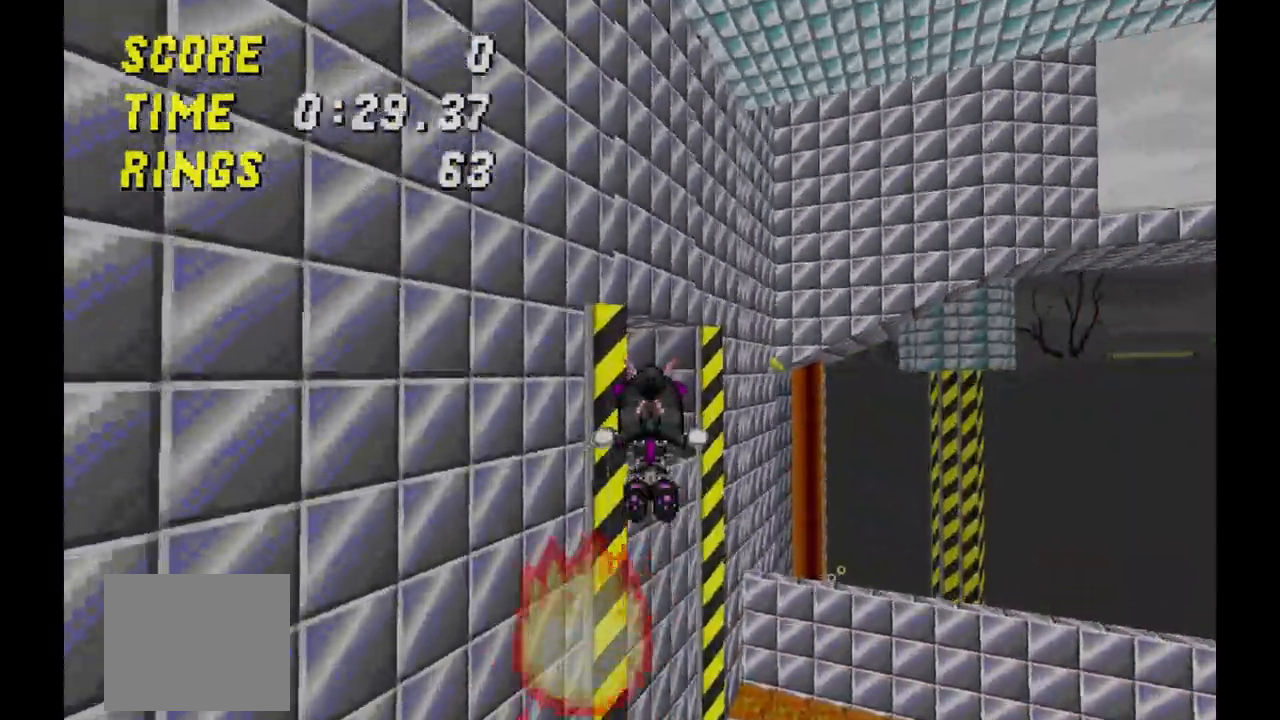
{"keys": [], "events": []}
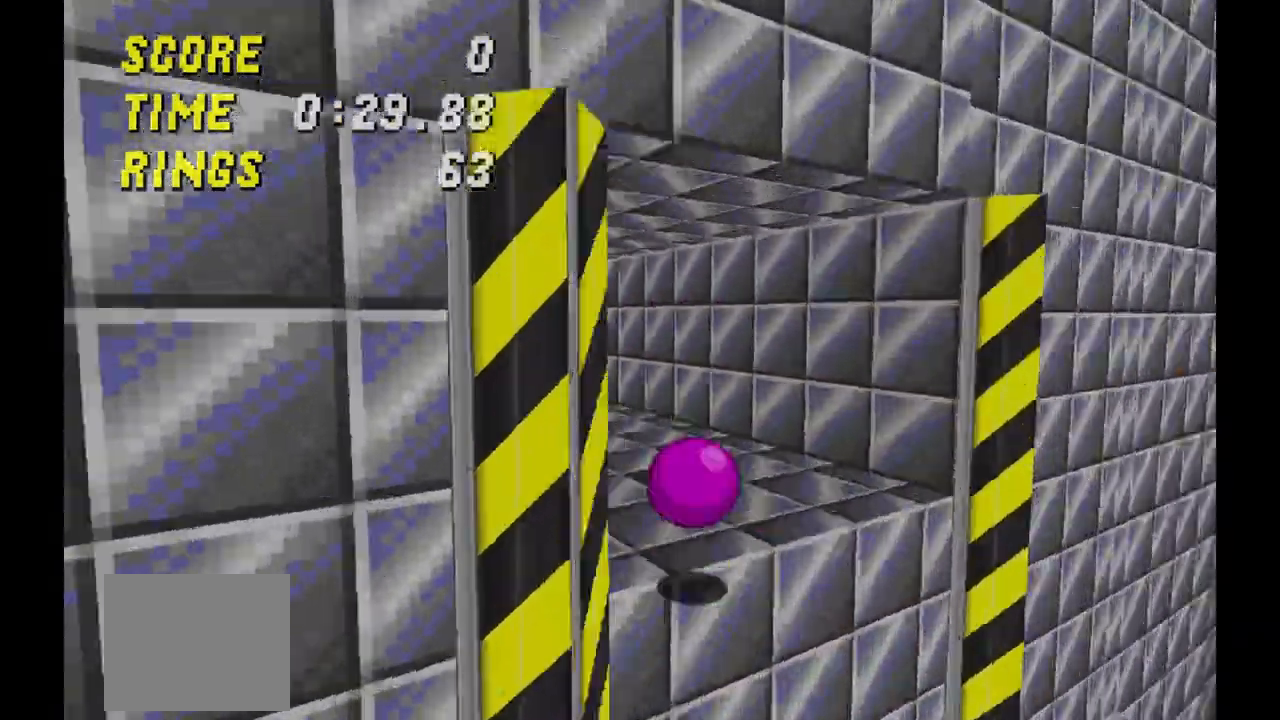
{"keys": ["j"], "events": [[400, "j", "down"]]}